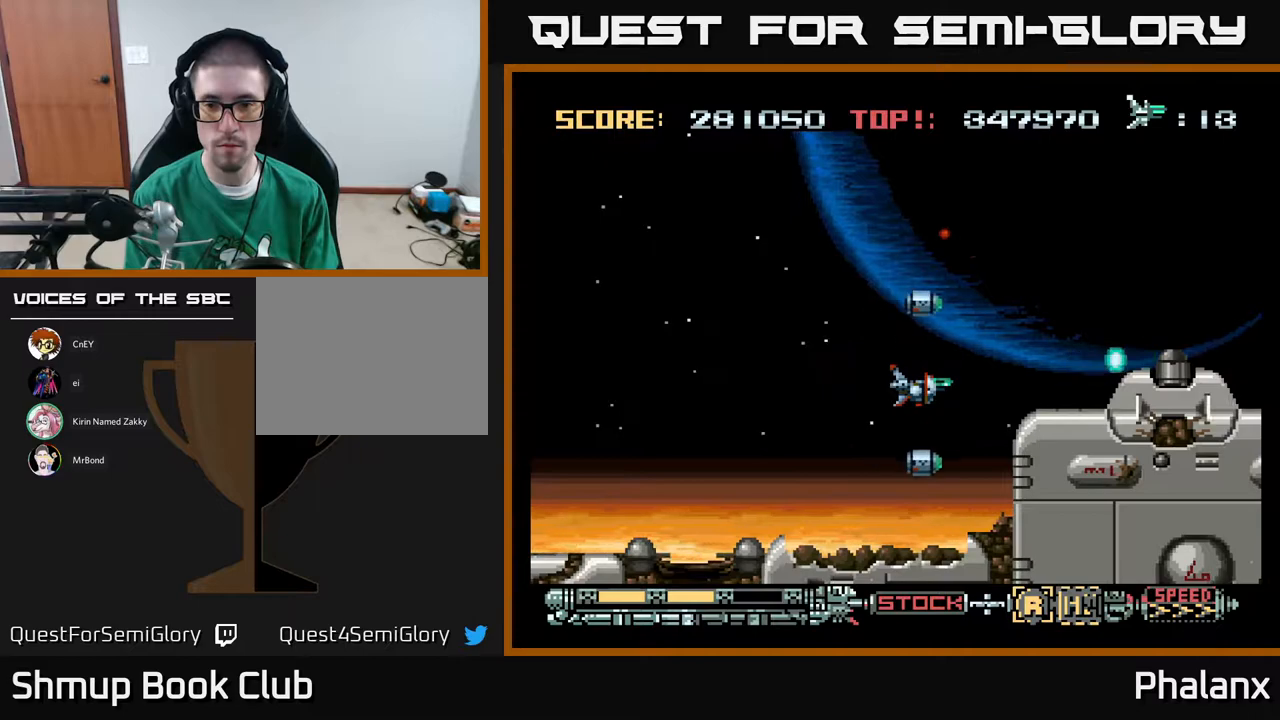
Gameplay with a controller (Xbox layout); each line is a JSON object with the inputs held at the frame after it. "events" lists button and stick changes between this image and that frame as [ms after this image, input, new state], when the widget could be followed in between. Not read: left_stick.
{"buttons": ["A"], "right_stick": "center", "events": []}
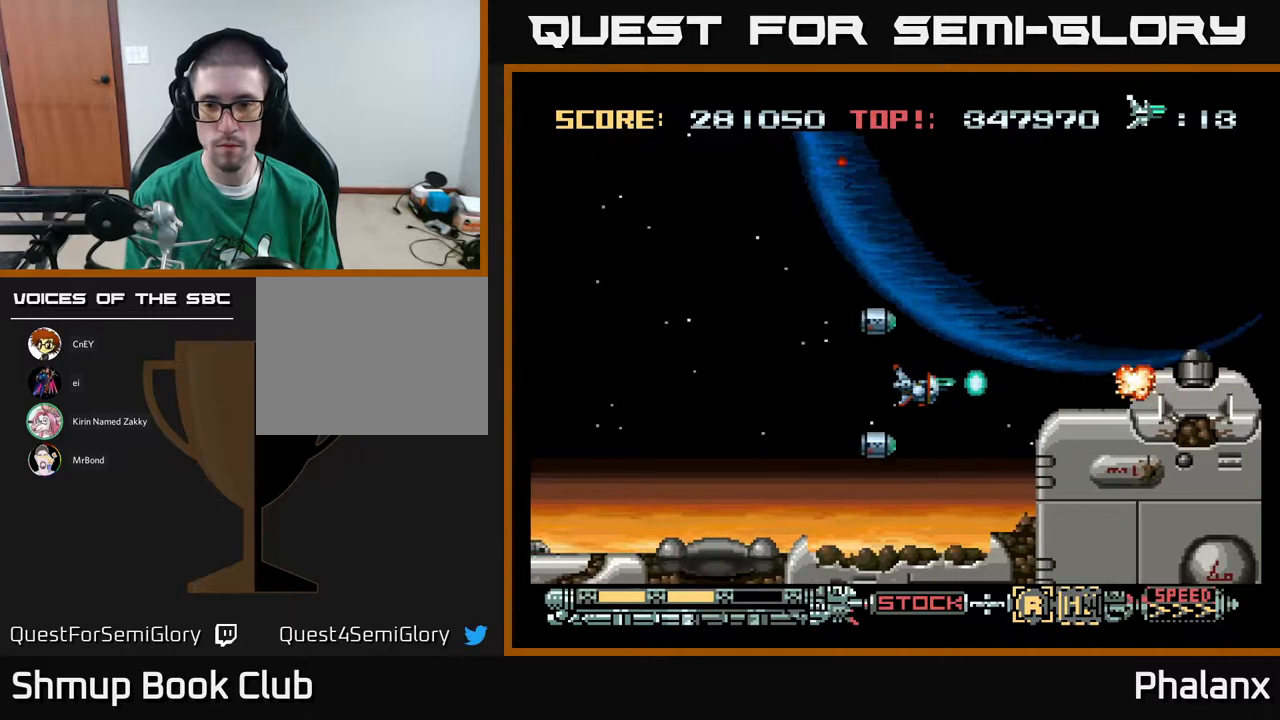
{"buttons": ["A"], "right_stick": "center", "events": []}
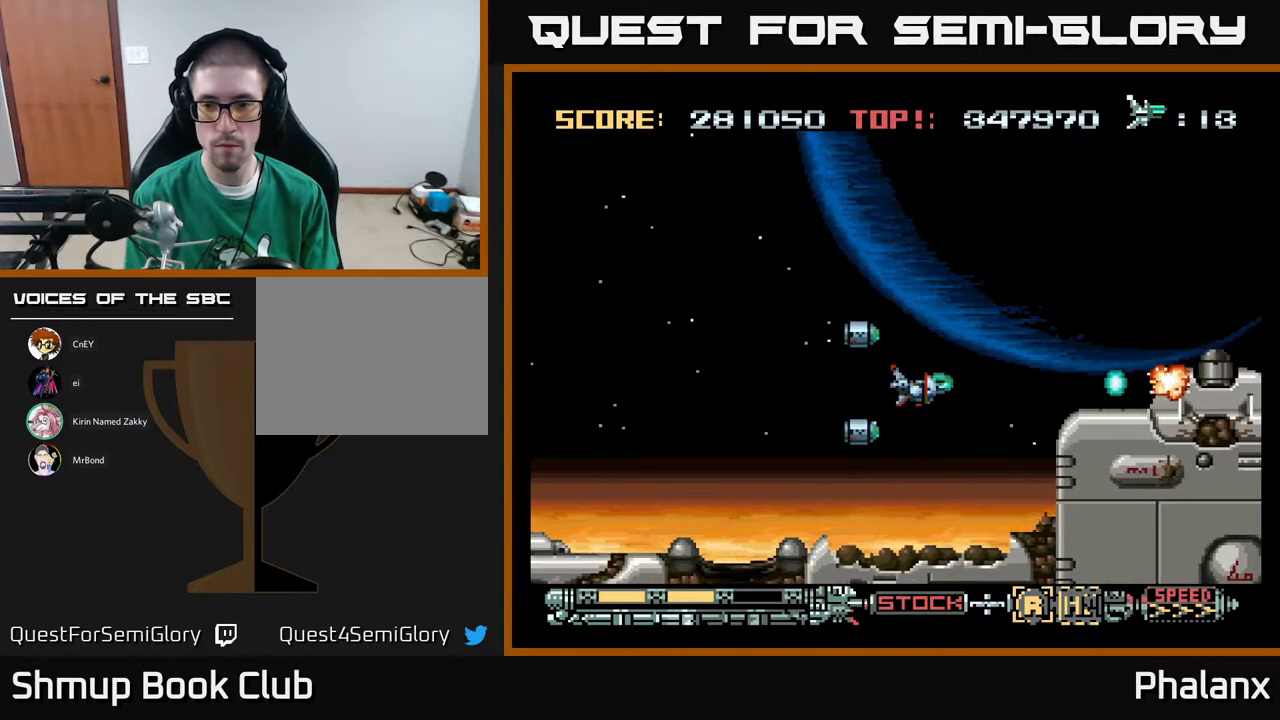
{"buttons": ["A"], "right_stick": "center", "events": []}
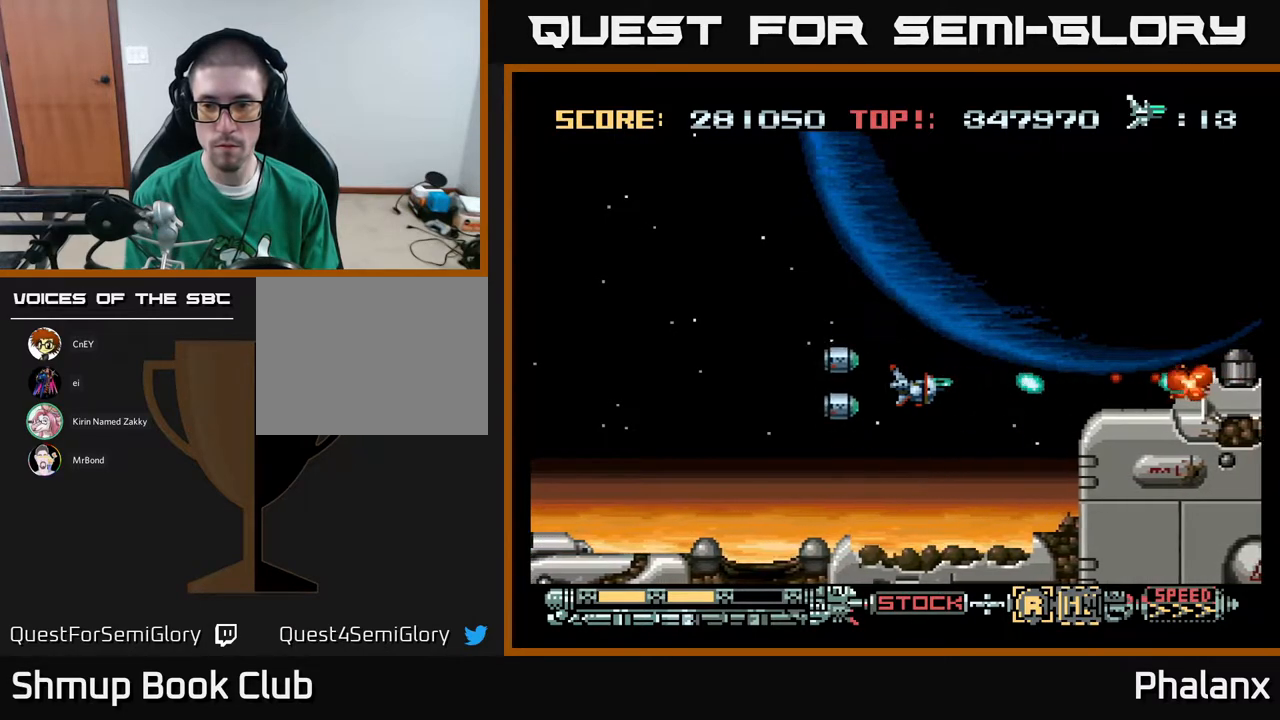
{"buttons": ["A"], "right_stick": "center", "events": []}
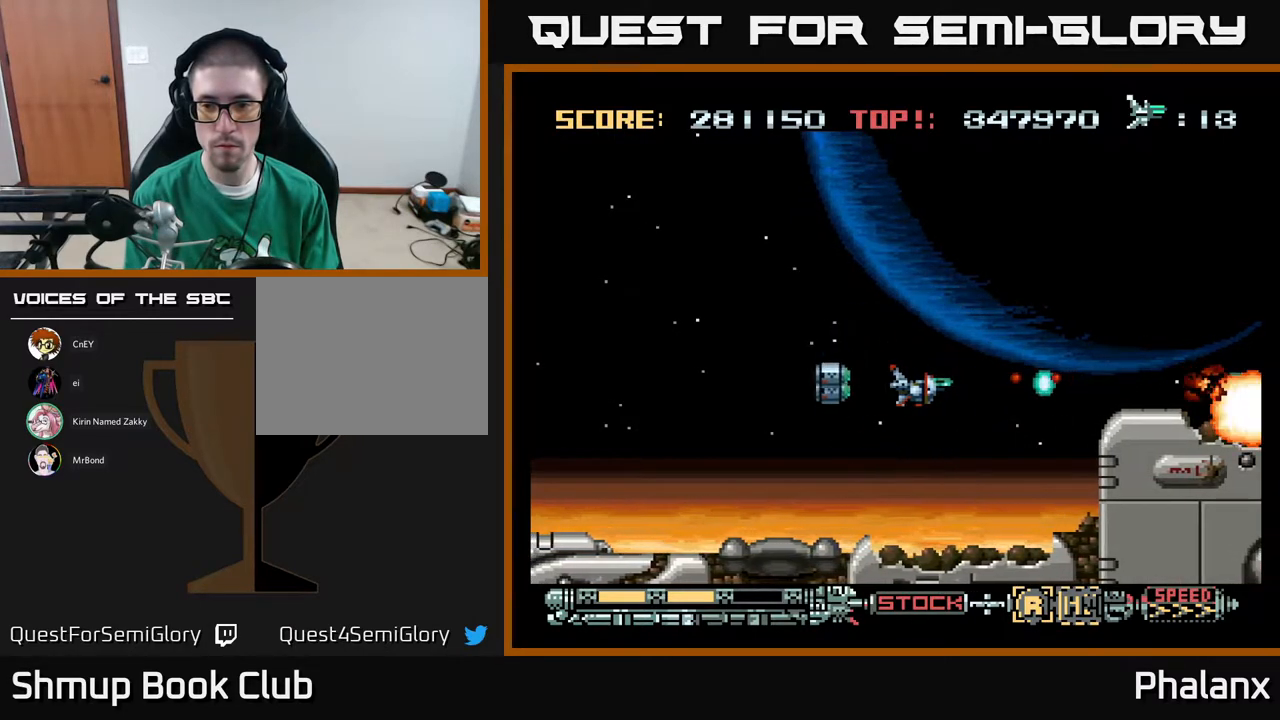
{"buttons": ["A", "DPAD_RIGHT"], "right_stick": "center", "events": [[17, "DPAD_UP", "down"], [183, "DPAD_RIGHT", "down"], [300, "DPAD_UP", "up"]]}
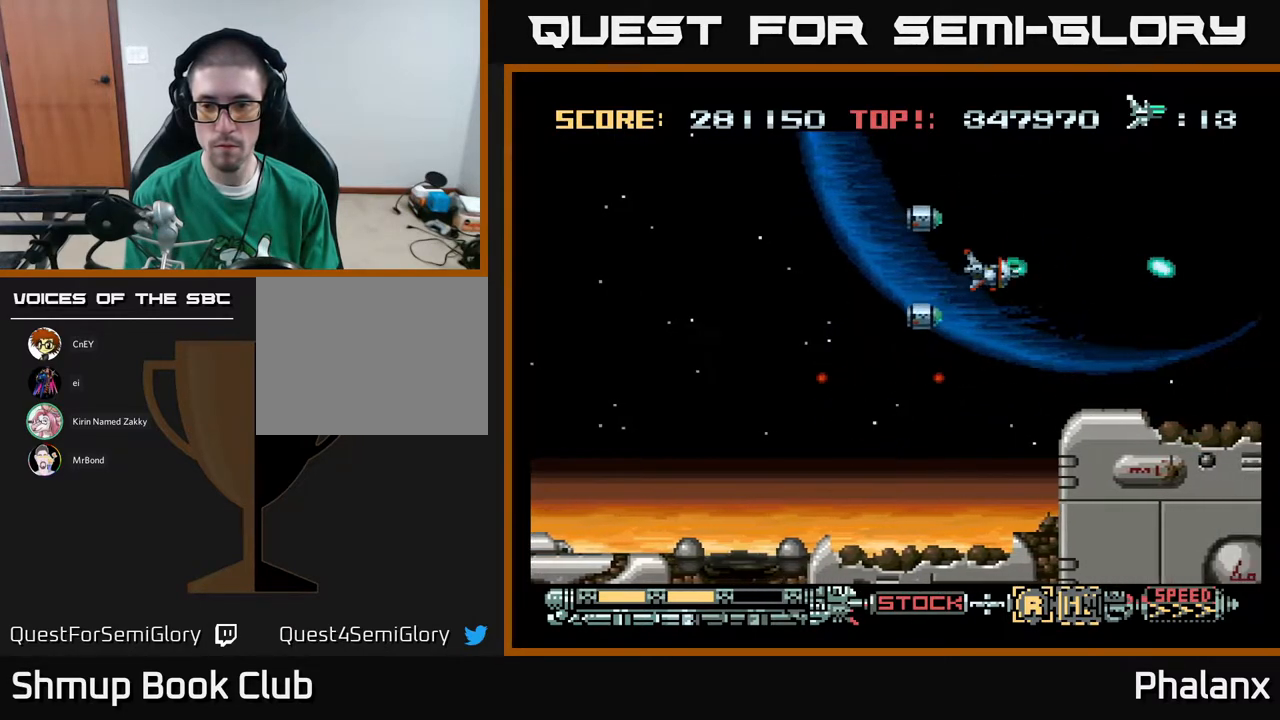
{"buttons": ["A", "DPAD_RIGHT"], "right_stick": "center", "events": [[233, "DPAD_DOWN", "down"], [450, "DPAD_DOWN", "up"]]}
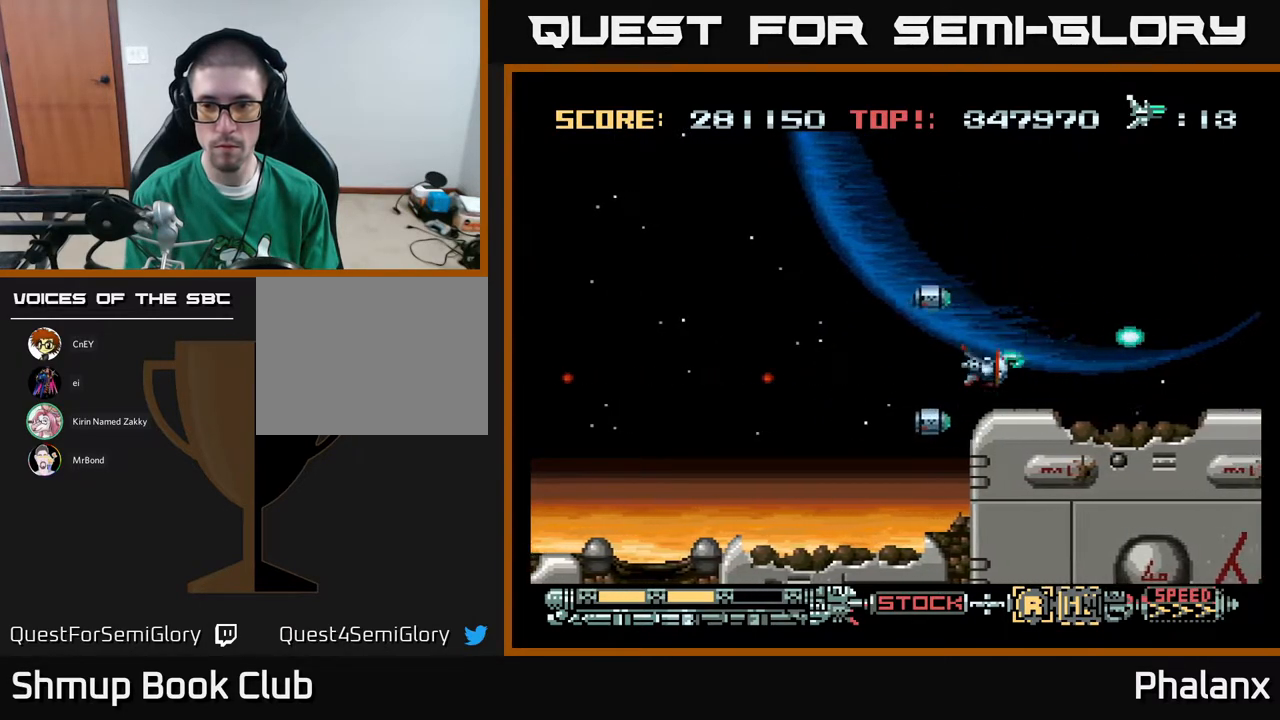
{"buttons": ["A", "DPAD_RIGHT"], "right_stick": "center", "events": []}
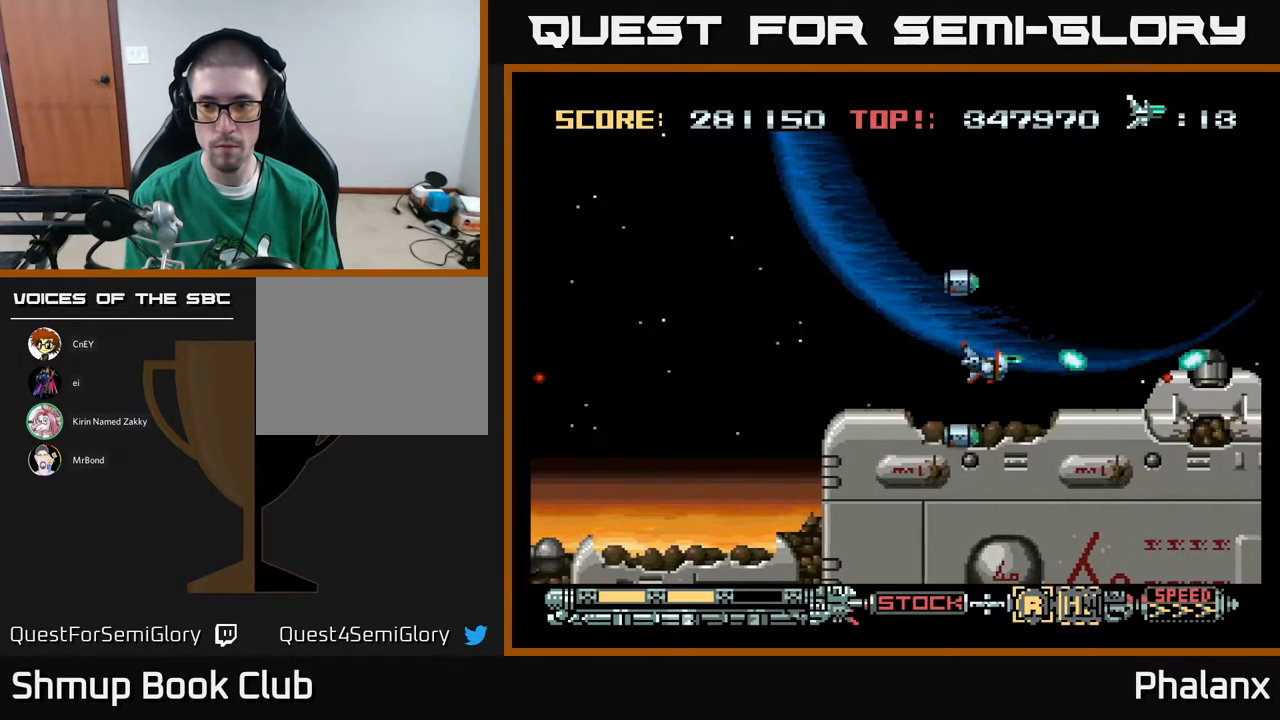
{"buttons": ["A", "DPAD_LEFT"], "right_stick": "center", "events": [[100, "DPAD_RIGHT", "up"], [250, "DPAD_LEFT", "down"]]}
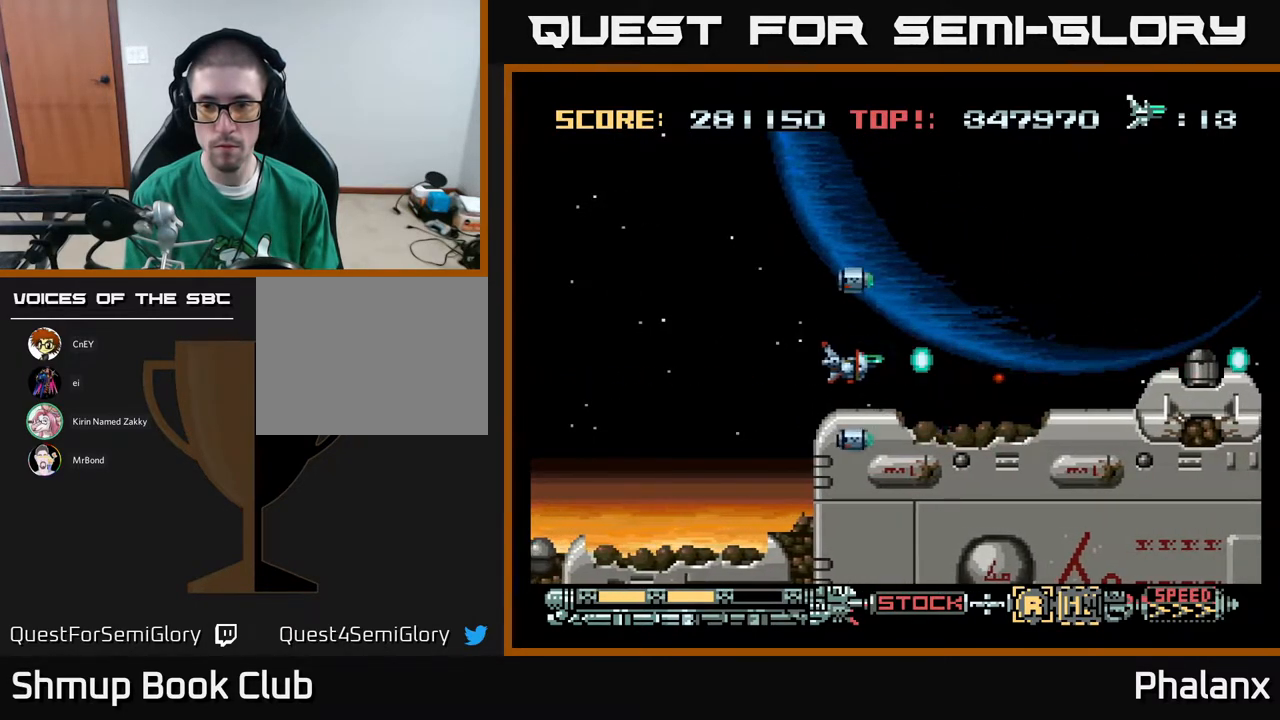
{"buttons": ["A", "DPAD_RIGHT"], "right_stick": "center", "events": [[167, "DPAD_LEFT", "up"], [183, "DPAD_UP", "down"], [217, "DPAD_RIGHT", "down"], [300, "DPAD_UP", "up"]]}
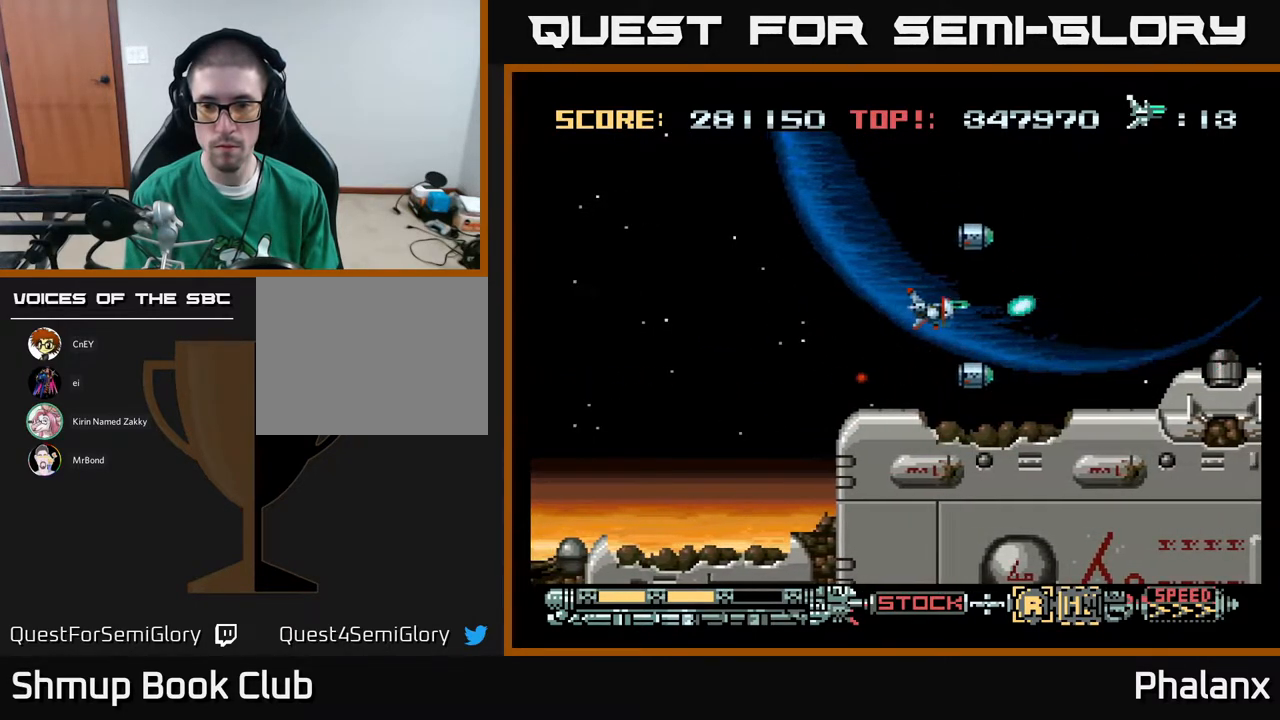
{"buttons": ["A"], "right_stick": "center", "events": [[100, "DPAD_DOWN", "down"], [100, "DPAD_RIGHT", "up"], [233, "DPAD_DOWN", "up"]]}
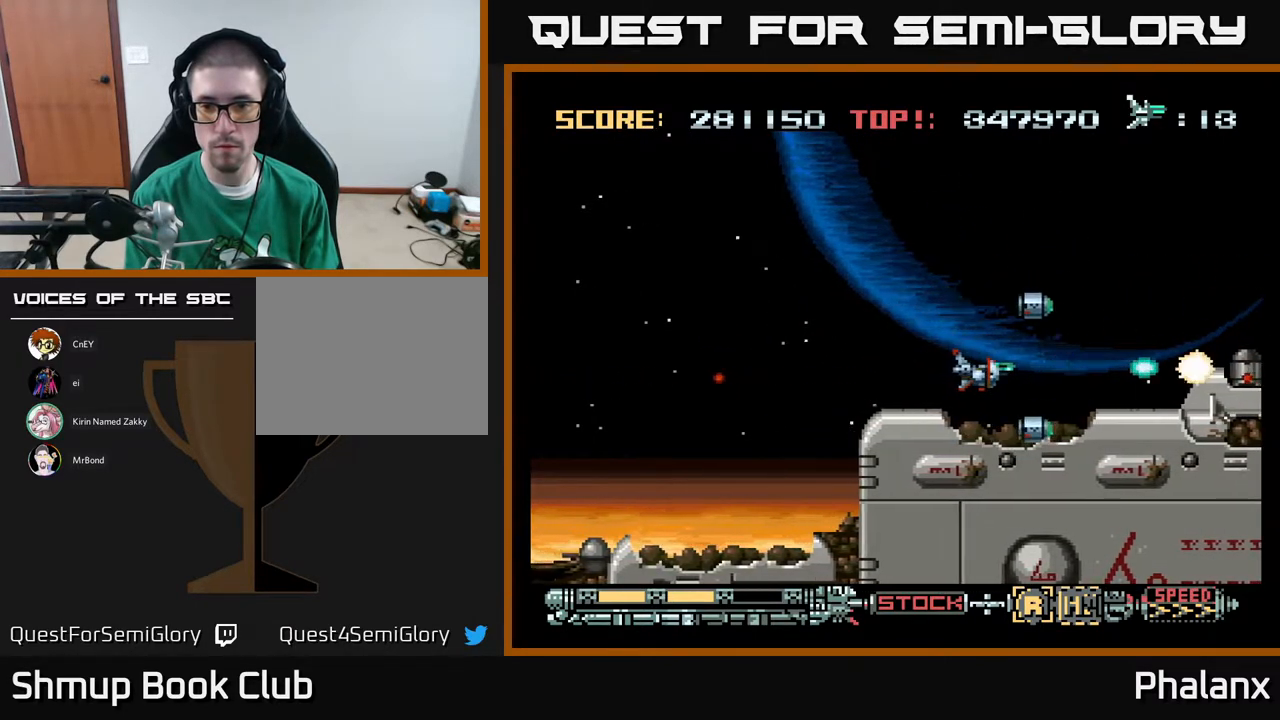
{"buttons": ["A"], "right_stick": "center", "events": [[67, "DPAD_DOWN", "down"], [83, "DPAD_DOWN", "up"]]}
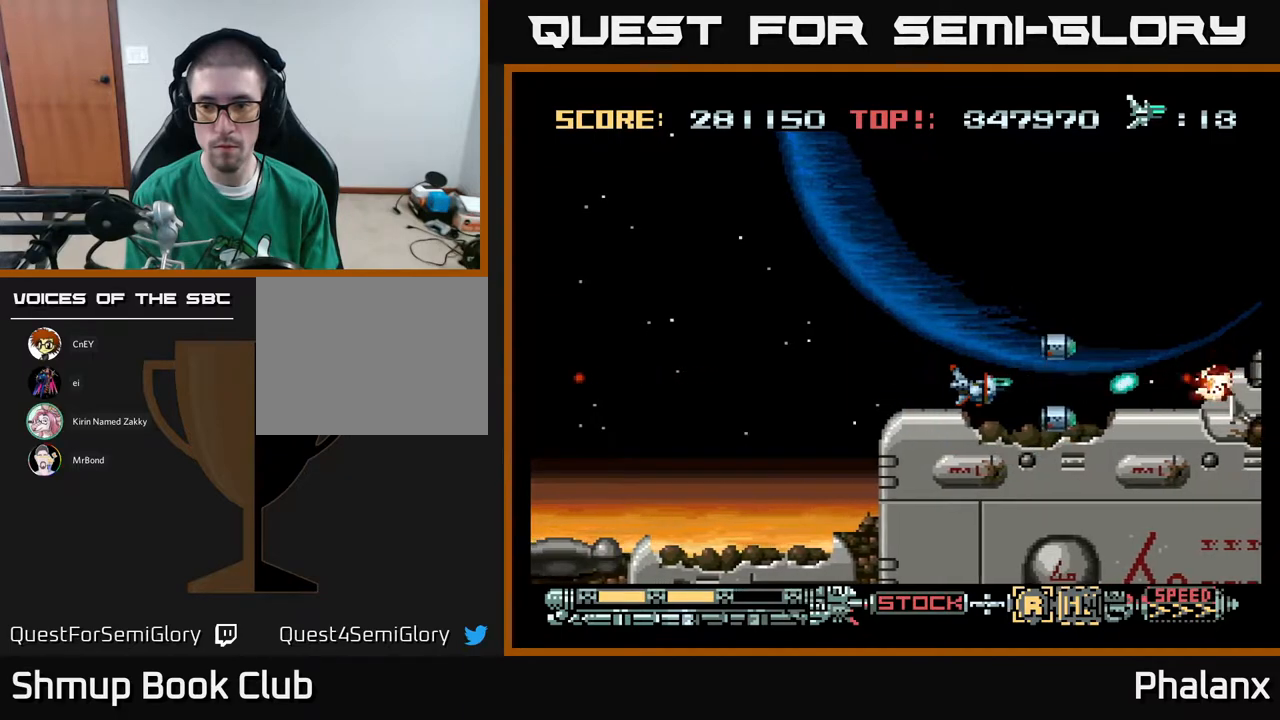
{"buttons": ["A"], "right_stick": "center", "events": []}
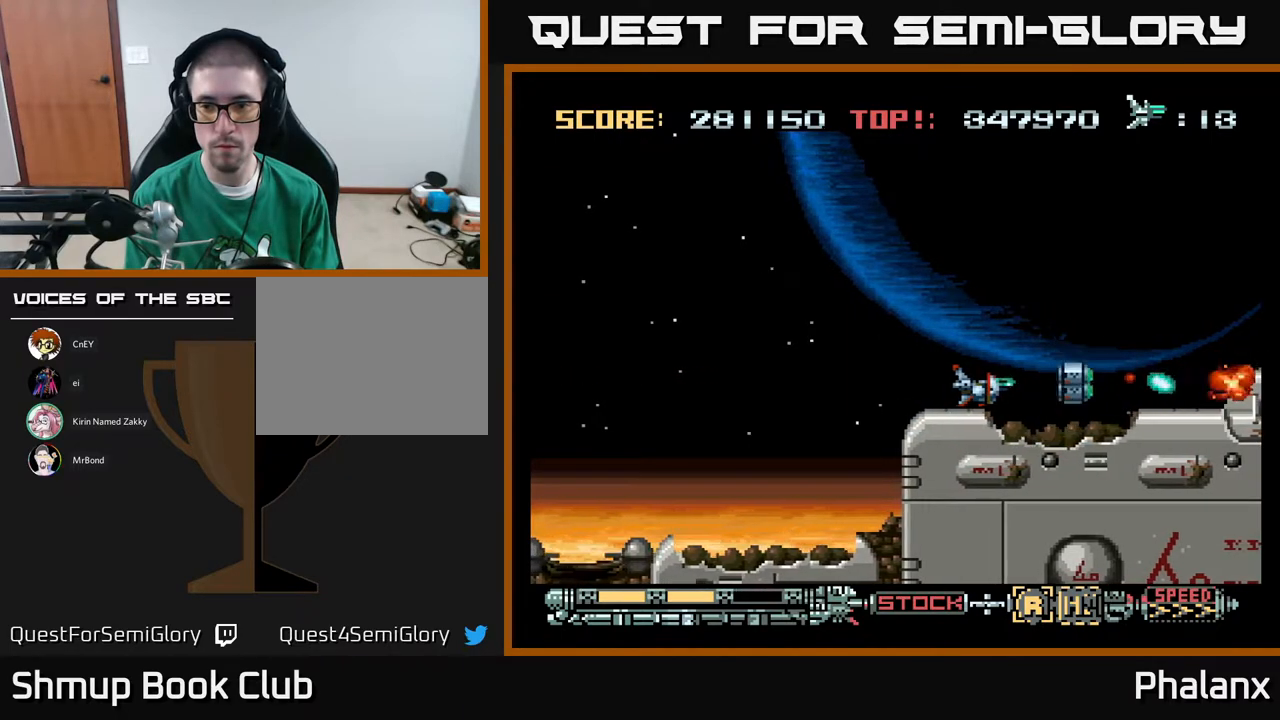
{"buttons": ["A"], "right_stick": "center", "events": []}
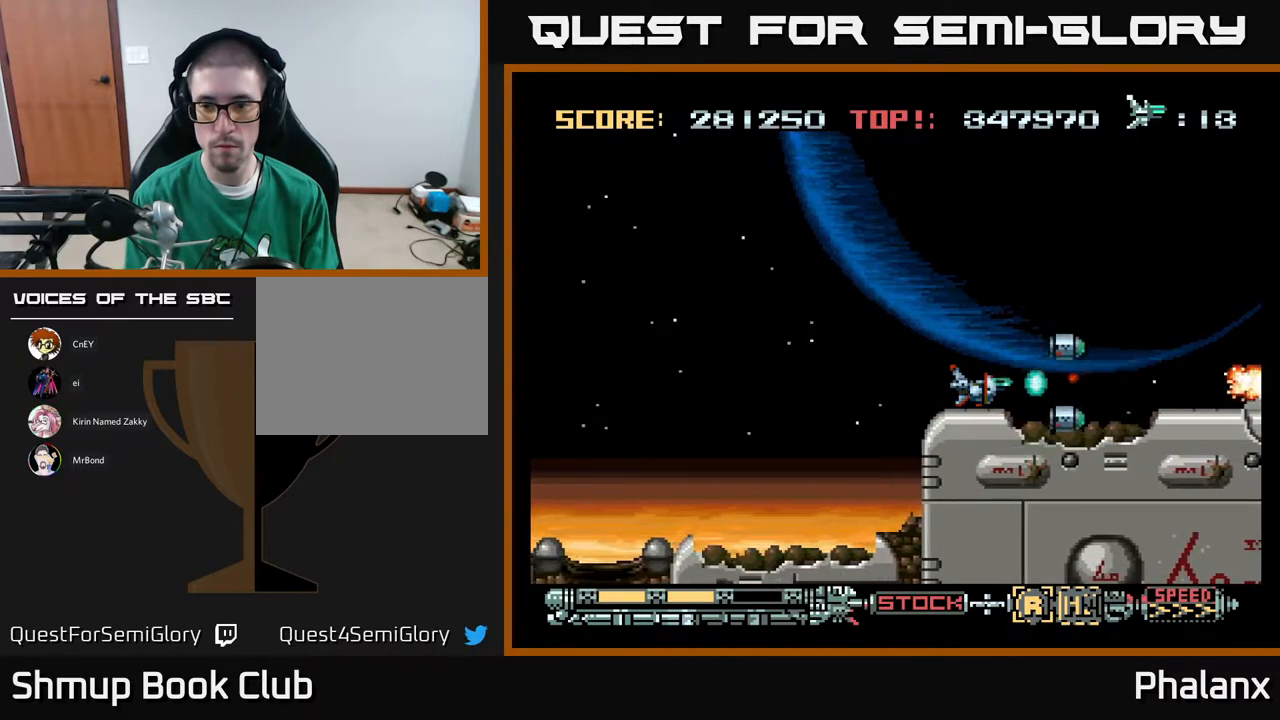
{"buttons": ["A", "DPAD_RIGHT"], "right_stick": "center", "events": [[50, "DPAD_UP", "down"], [150, "DPAD_RIGHT", "down"], [200, "DPAD_UP", "up"]]}
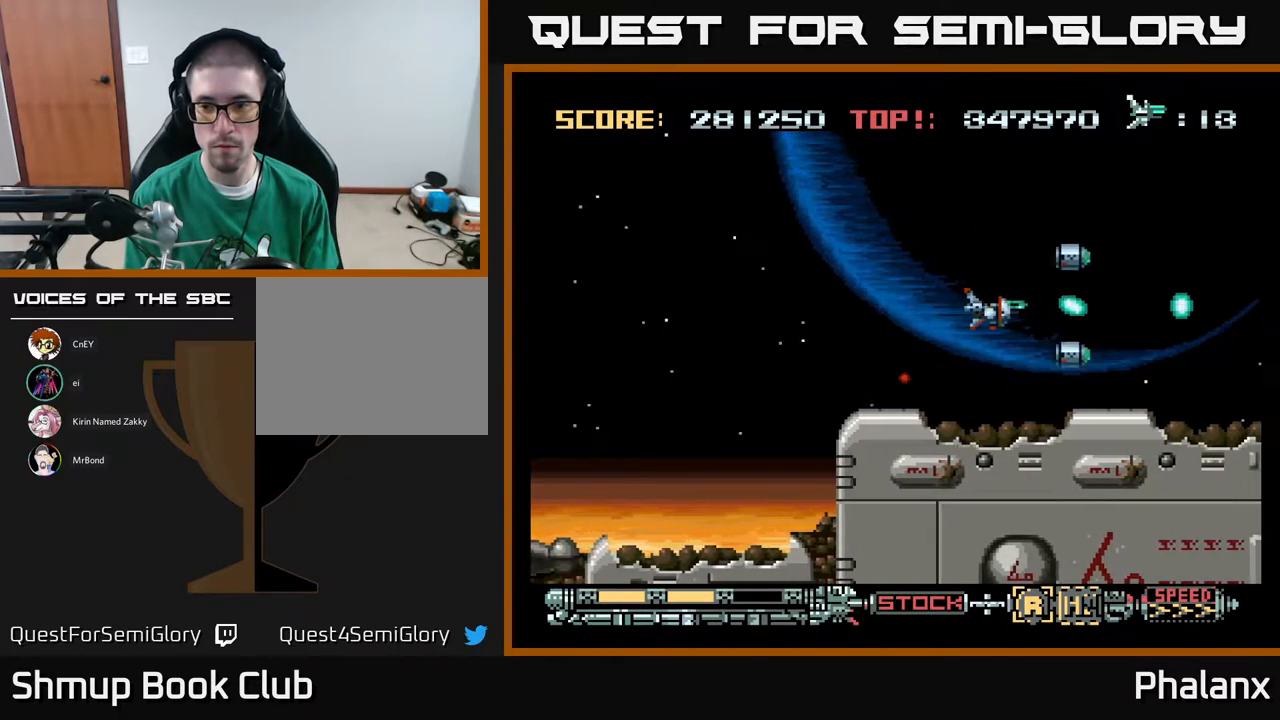
{"buttons": ["A", "DPAD_DOWN", "DPAD_RIGHT"], "right_stick": "center", "events": [[500, "DPAD_DOWN", "down"]]}
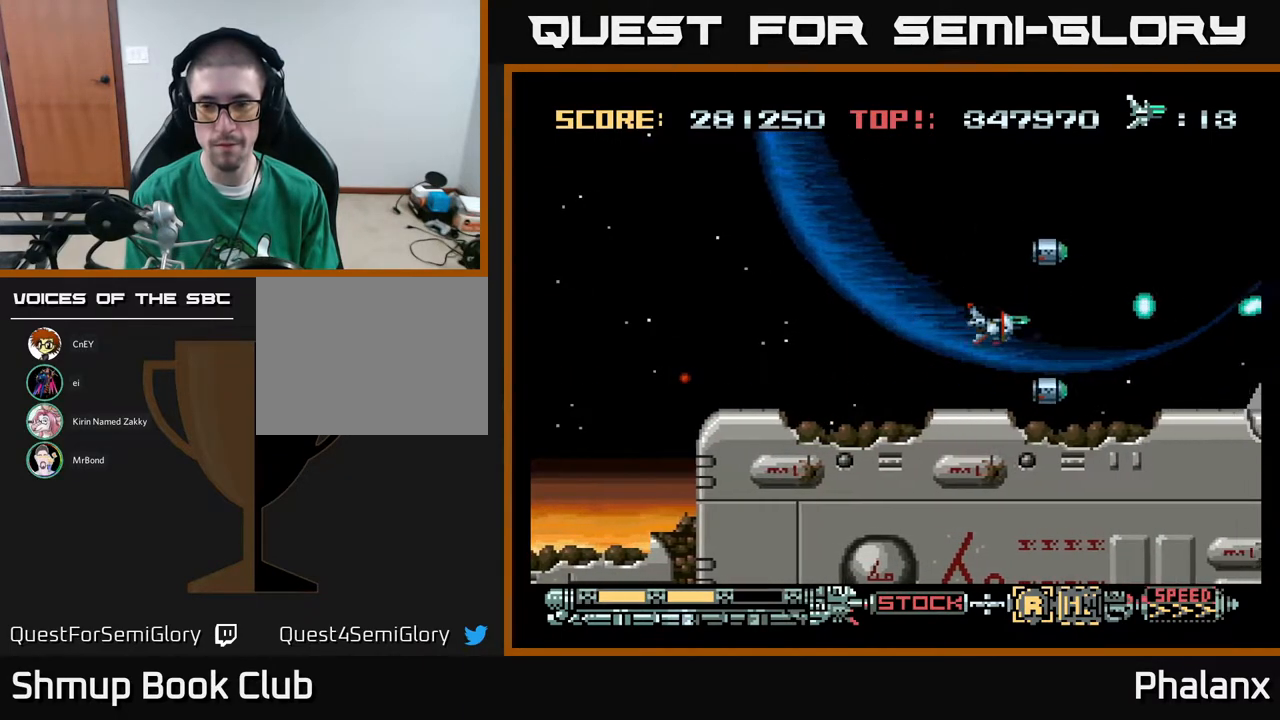
{"buttons": ["A", "DPAD_RIGHT"], "right_stick": "center", "events": [[150, "DPAD_DOWN", "up"], [183, "DPAD_RIGHT", "up"], [367, "DPAD_RIGHT", "down"]]}
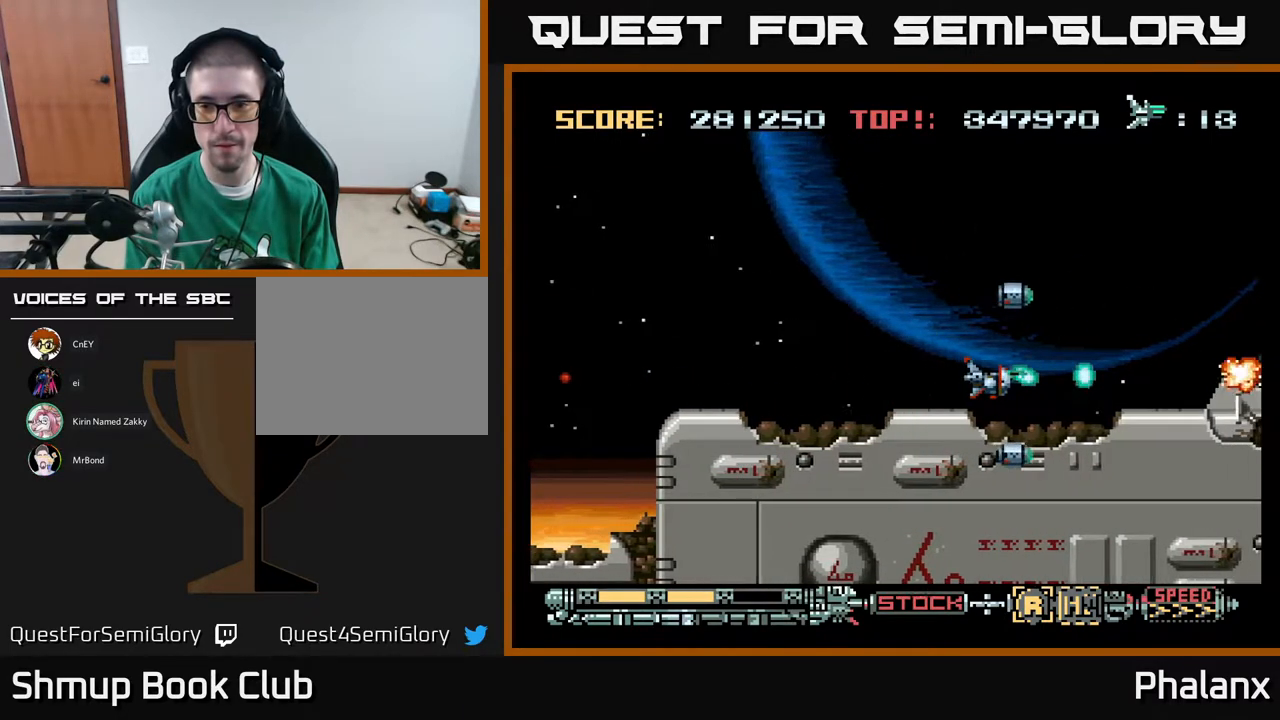
{"buttons": ["A"], "right_stick": "center", "events": [[233, "DPAD_RIGHT", "up"]]}
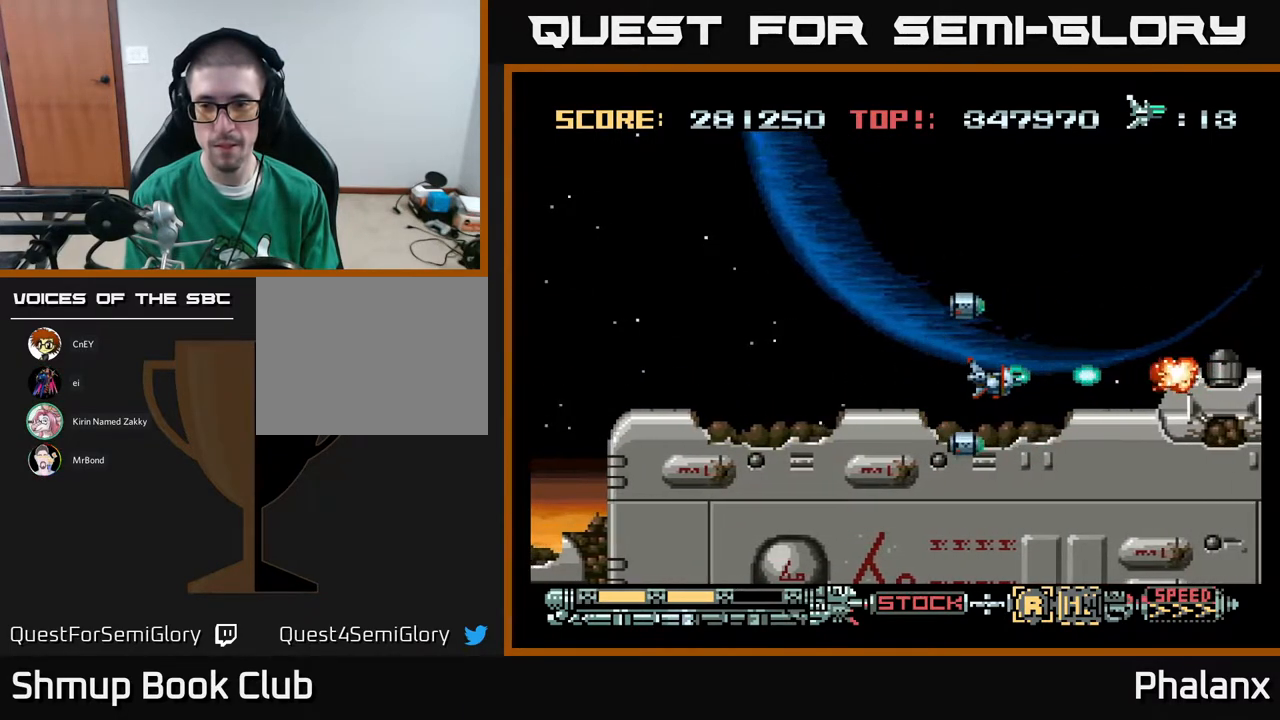
{"buttons": ["A"], "right_stick": "center", "events": []}
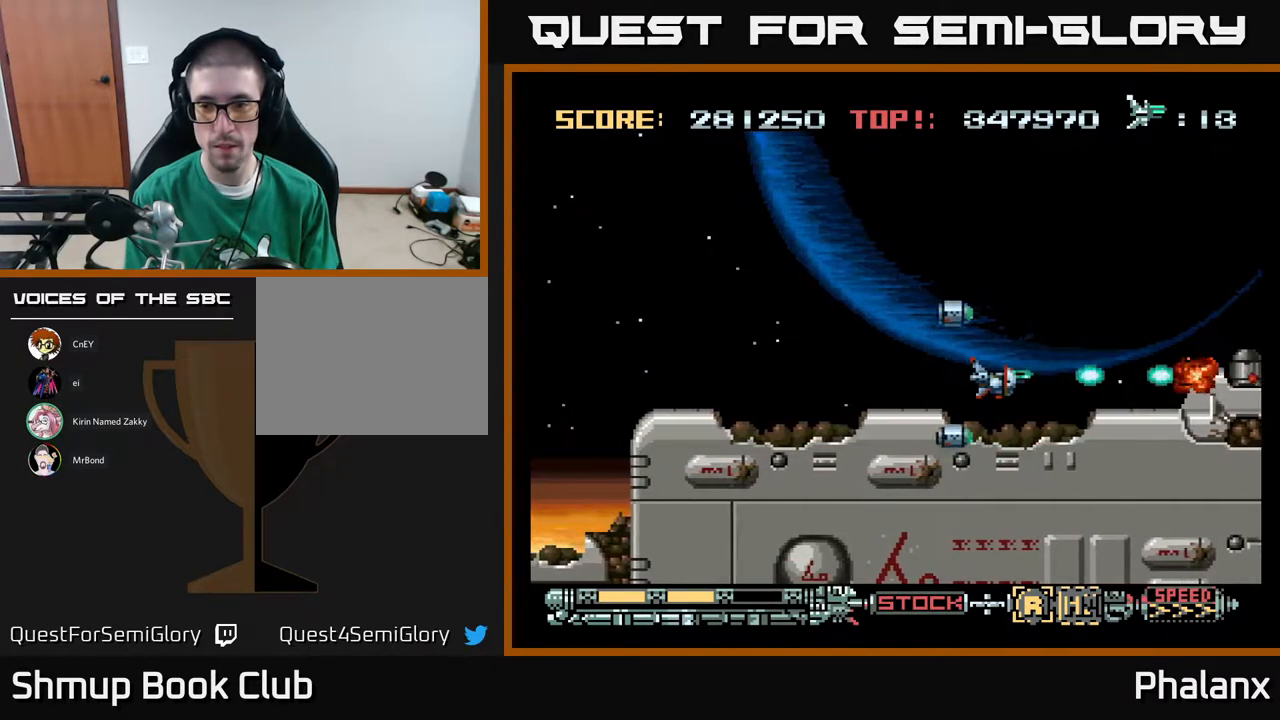
{"buttons": ["A"], "right_stick": "center", "events": [[267, "DPAD_RIGHT", "down"], [367, "DPAD_RIGHT", "up"]]}
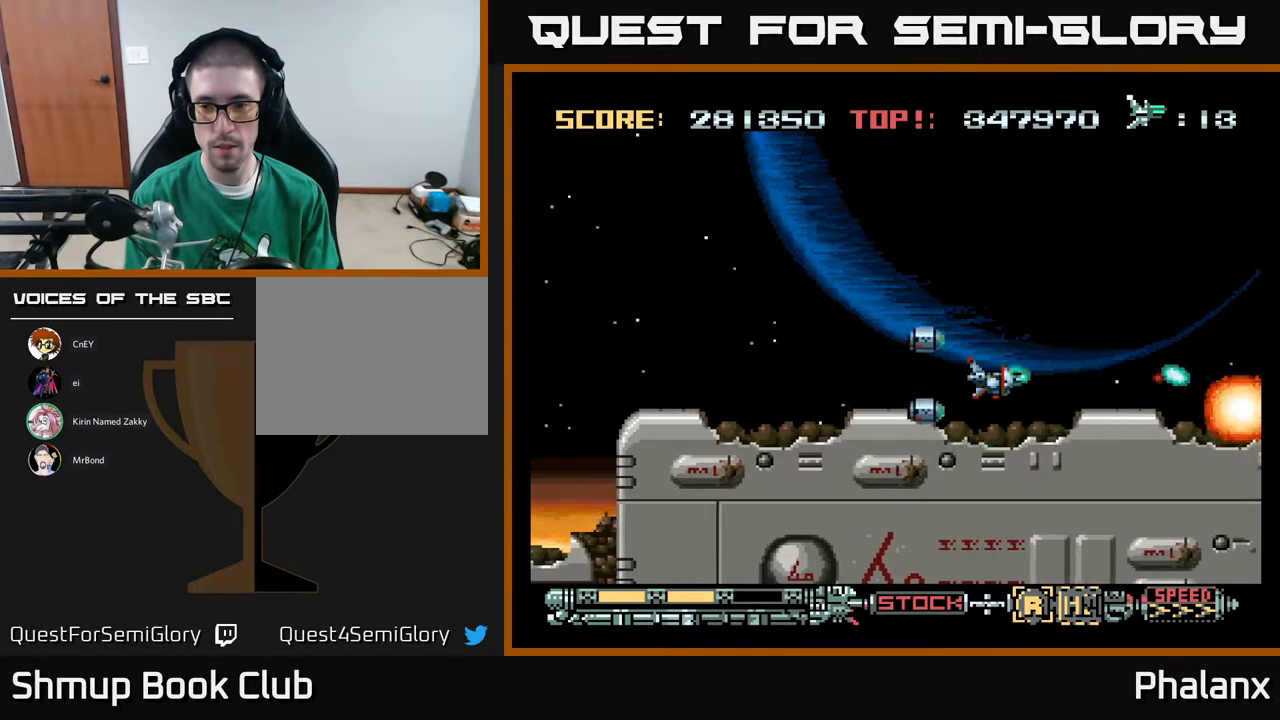
{"buttons": ["A", "DPAD_RIGHT"], "right_stick": "center", "events": [[167, "DPAD_UP", "down"], [267, "DPAD_RIGHT", "down"], [417, "DPAD_UP", "up"]]}
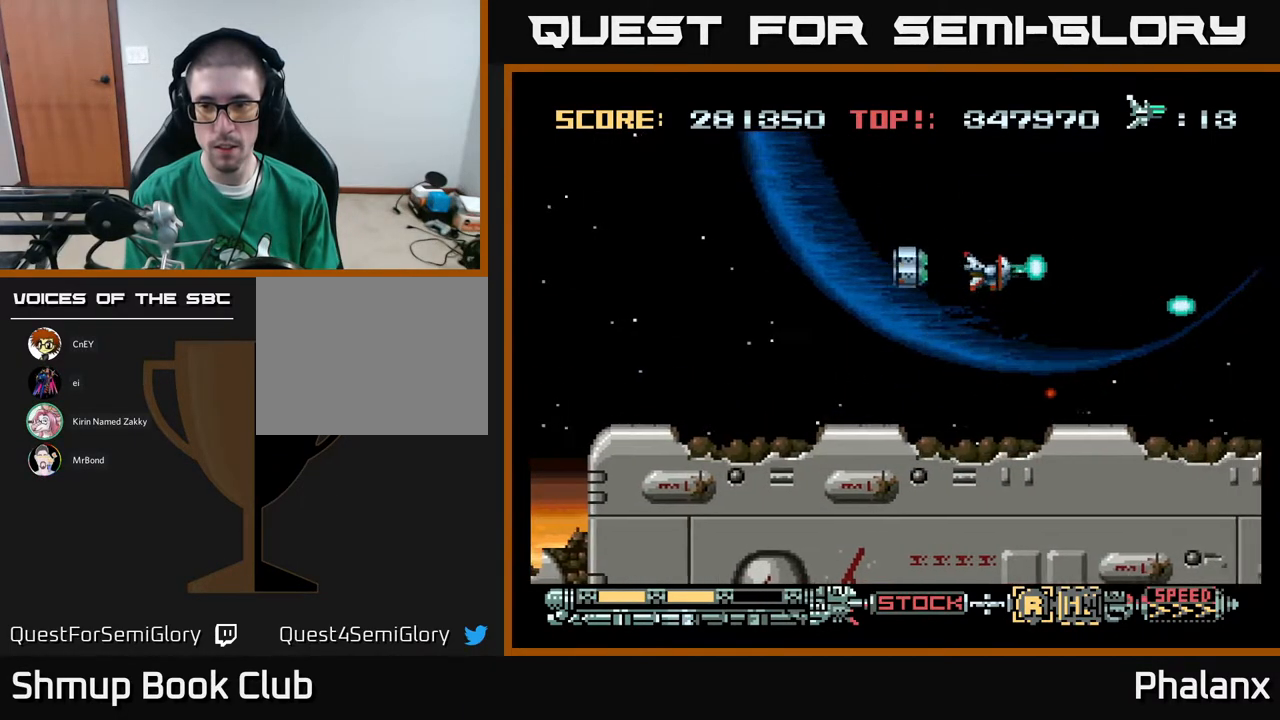
{"buttons": ["A", "DPAD_DOWN", "DPAD_RIGHT"], "right_stick": "center", "events": [[367, "DPAD_DOWN", "down"]]}
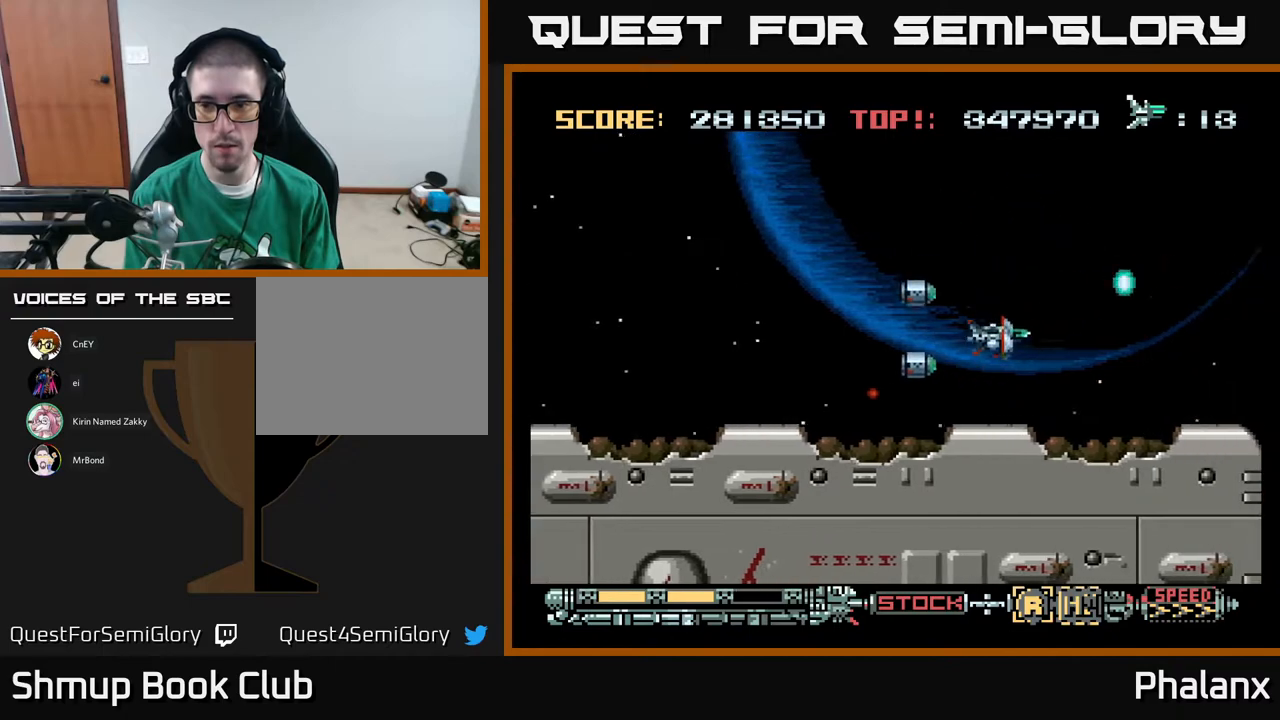
{"buttons": ["A", "DPAD_RIGHT"], "right_stick": "center", "events": [[67, "DPAD_DOWN", "up"]]}
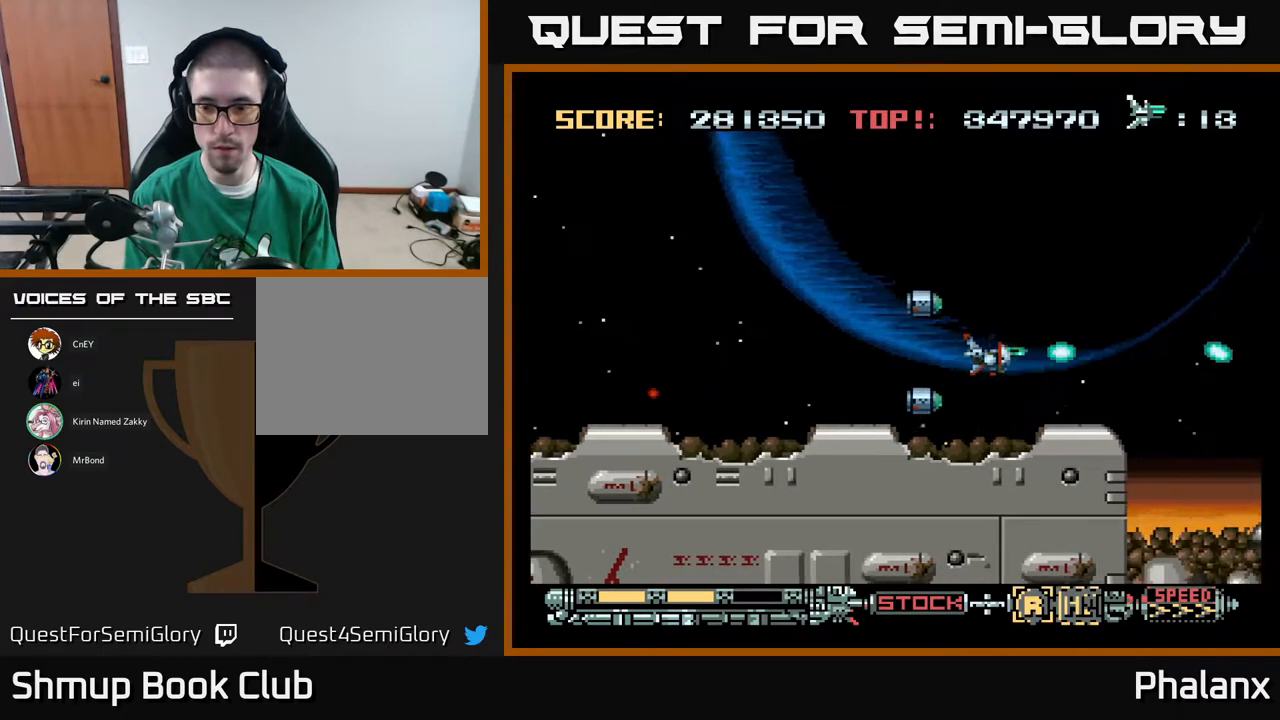
{"buttons": ["A", "DPAD_RIGHT"], "right_stick": "center", "events": []}
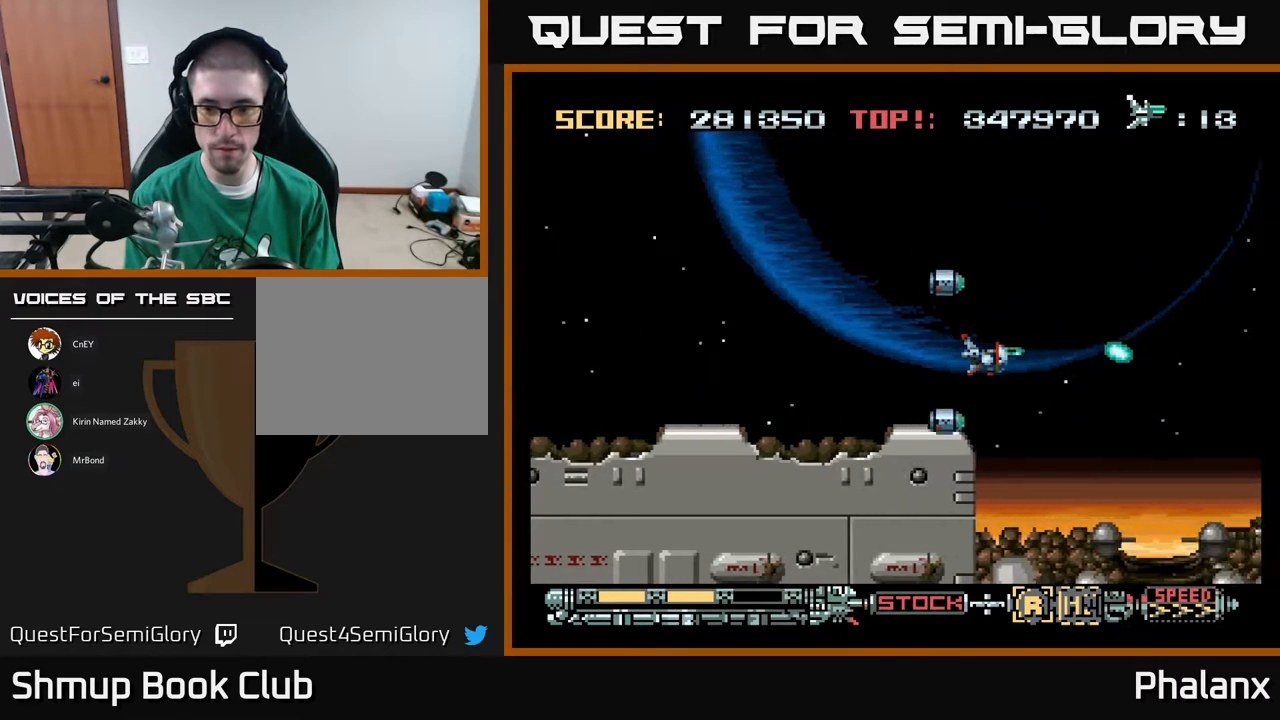
{"buttons": ["A", "DPAD_RIGHT"], "right_stick": "center", "events": [[83, "X", "down"], [217, "X", "up"]]}
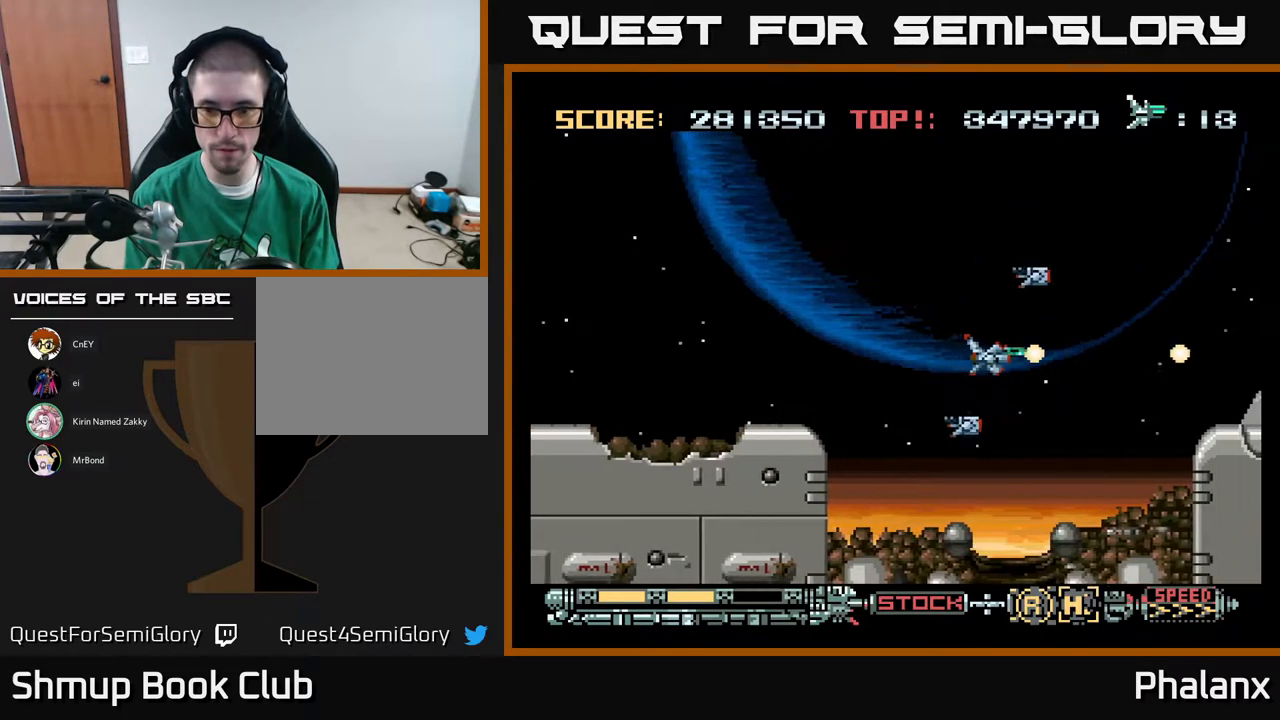
{"buttons": ["A"], "right_stick": "center", "events": [[500, "DPAD_RIGHT", "up"]]}
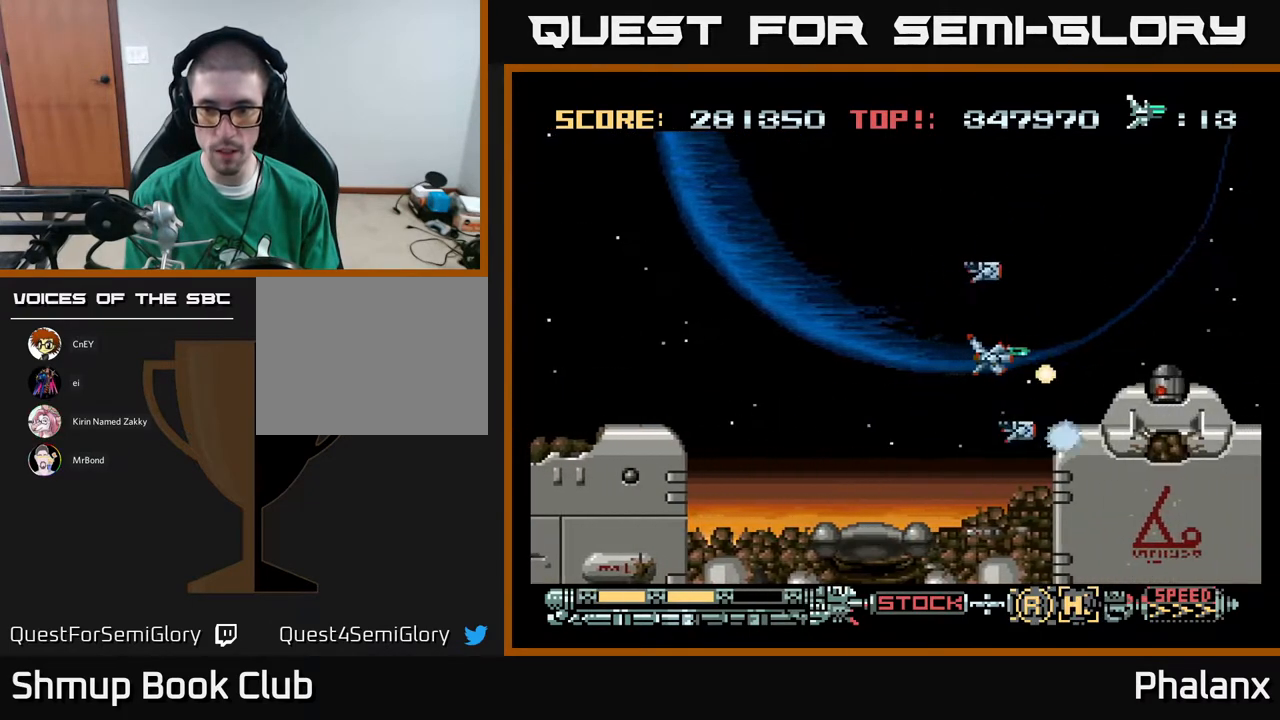
{"buttons": ["A"], "right_stick": "center", "events": [[67, "DPAD_DOWN", "down"], [133, "DPAD_DOWN", "up"], [267, "X", "down"], [367, "X", "up"]]}
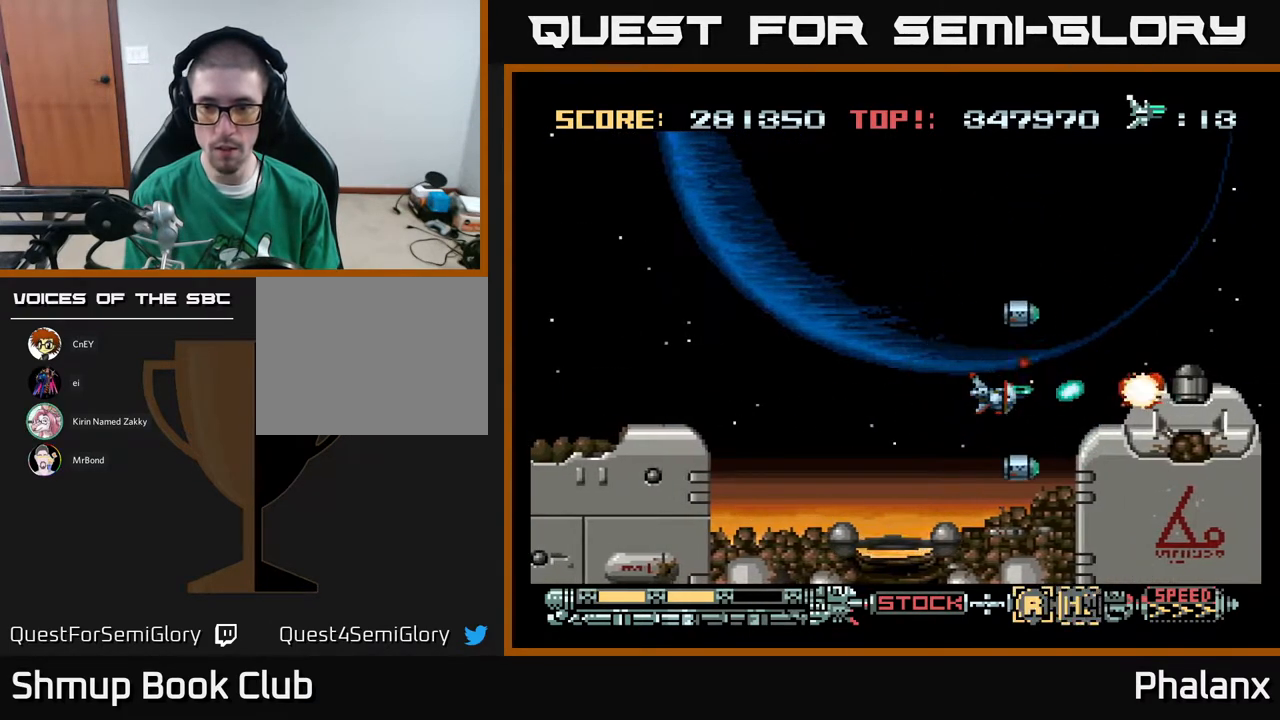
{"buttons": ["A", "DPAD_RIGHT"], "right_stick": "center", "events": [[400, "DPAD_RIGHT", "down"]]}
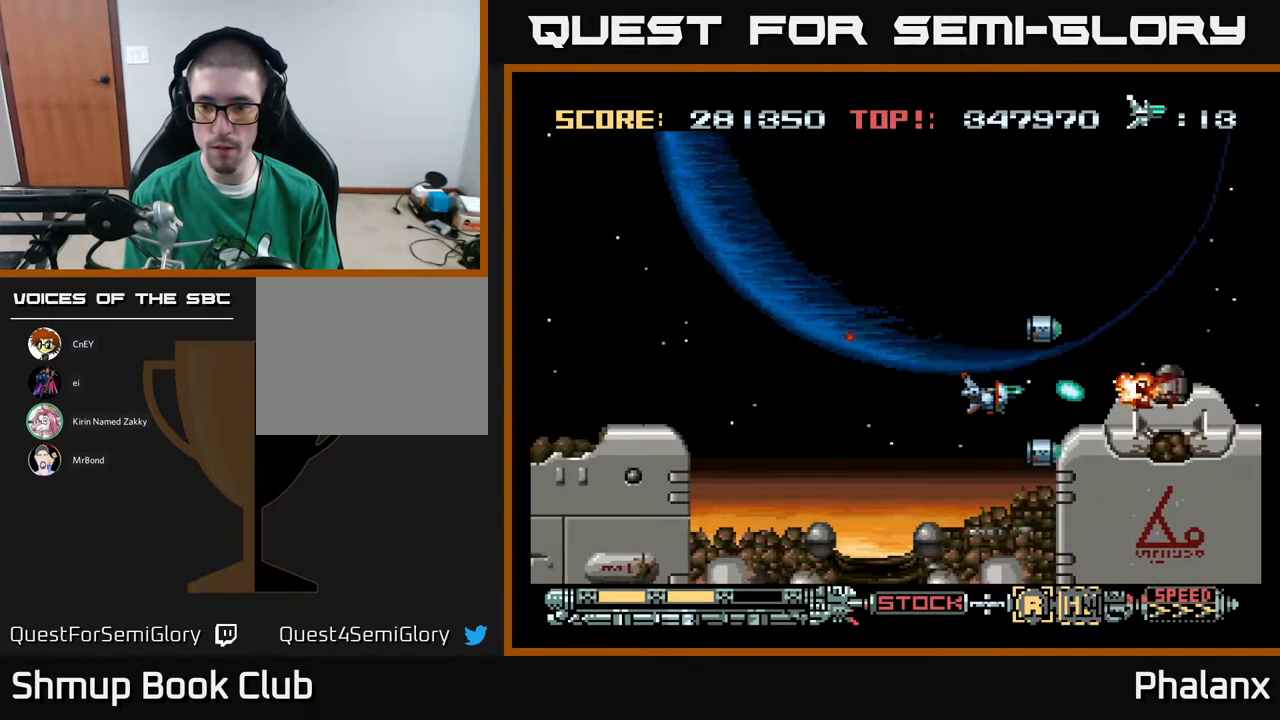
{"buttons": ["A"], "right_stick": "center", "events": [[17, "DPAD_RIGHT", "up"]]}
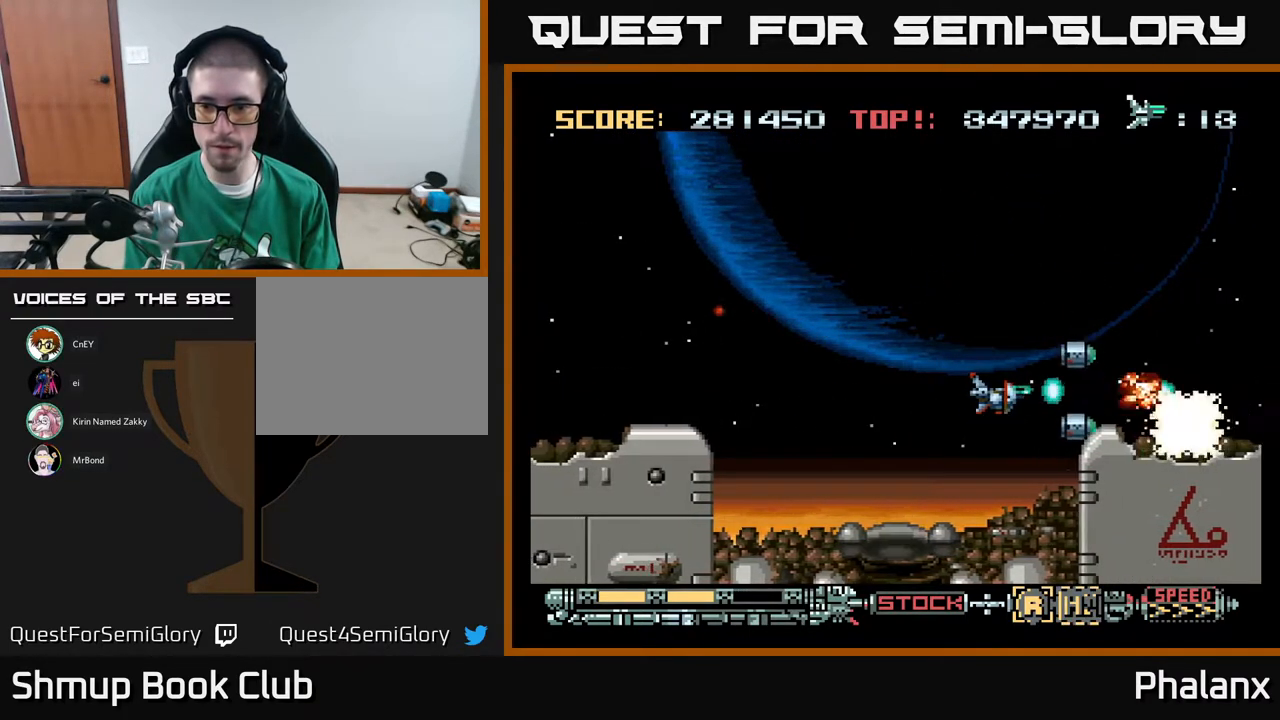
{"buttons": ["A", "DPAD_RIGHT"], "right_stick": "center", "events": [[367, "DPAD_RIGHT", "down"]]}
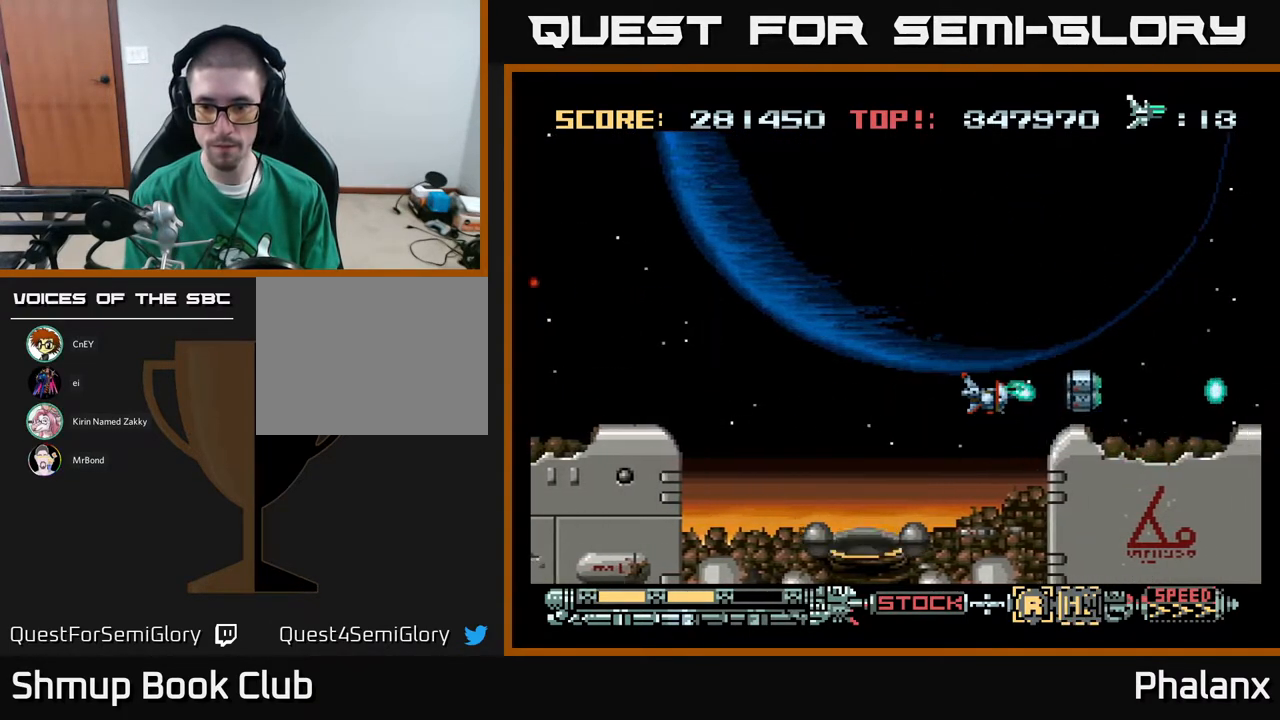
{"buttons": ["A", "DPAD_RIGHT"], "right_stick": "center", "events": []}